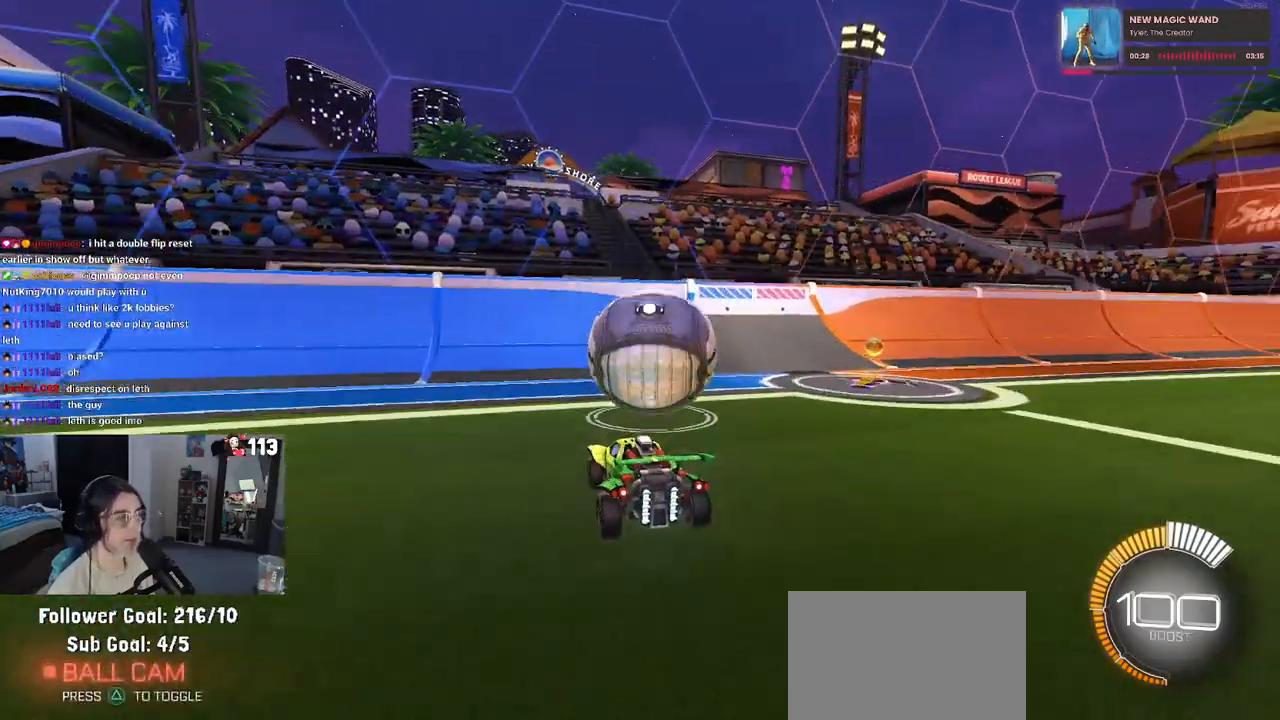
Gameplay with a controller (PlayStation layout); each line is a JSON object with the inputs held at the frame after it (dt_ms = milliseconds from this image to that frame). "events" lists button and stick changes between this image and that frame as [ms after this image, input, new state], when the widget could be followed in between. Not read: R2.
{"dt_ms": 500, "buttons": ["R1"], "left_stick": "center", "right_stick": "center", "events": [[100, "left_stick", "right"], [217, "left_stick", "center"], [383, "R1", "down"]]}
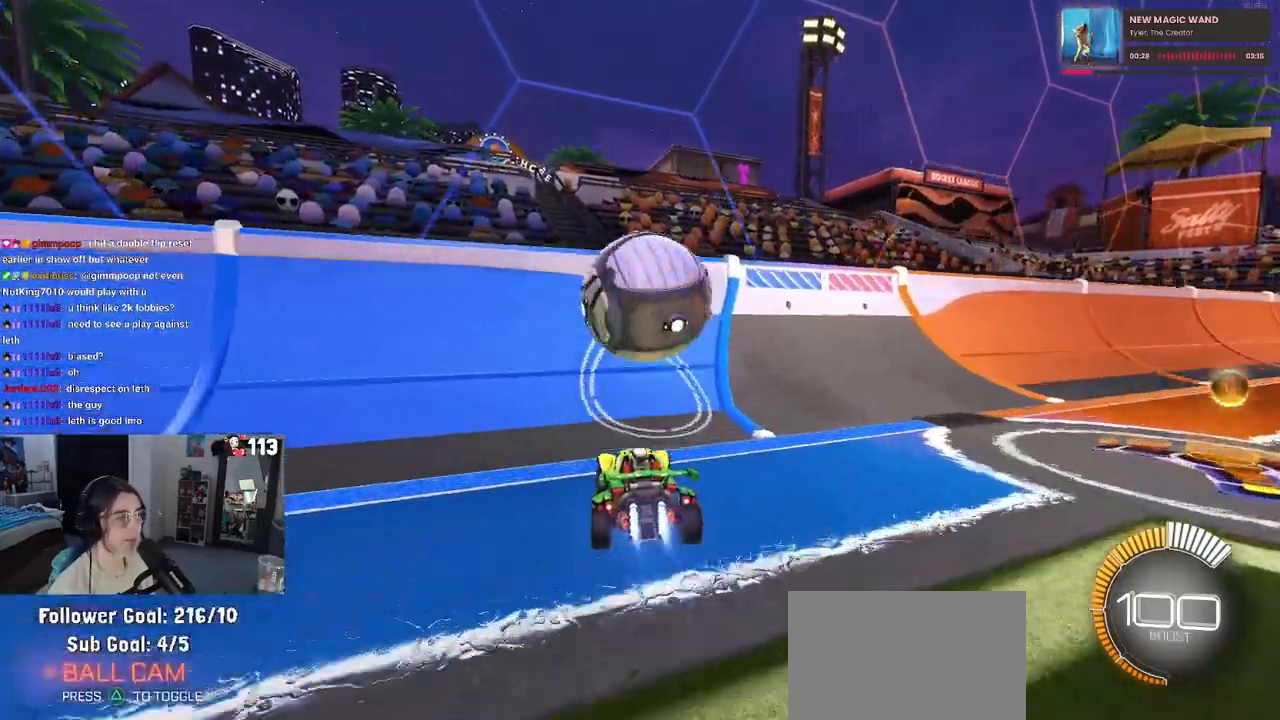
{"dt_ms": 500, "buttons": ["CROSS", "L1"], "left_stick": "down-right", "right_stick": "center", "events": [[317, "R1", "up"], [433, "left_stick", "down-right"], [450, "CROSS", "down"], [467, "L1", "down"]]}
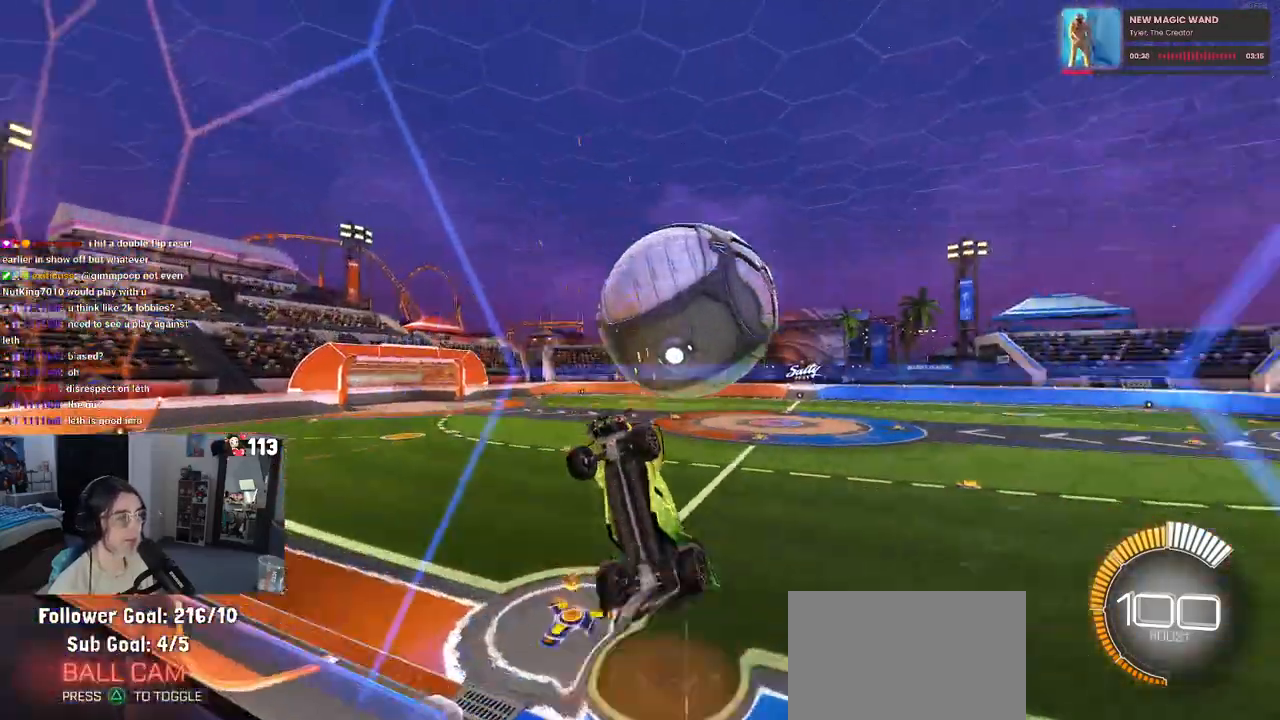
{"dt_ms": 500, "buttons": ["L1"], "left_stick": "down-right", "right_stick": "center", "events": [[200, "CROSS", "up"]]}
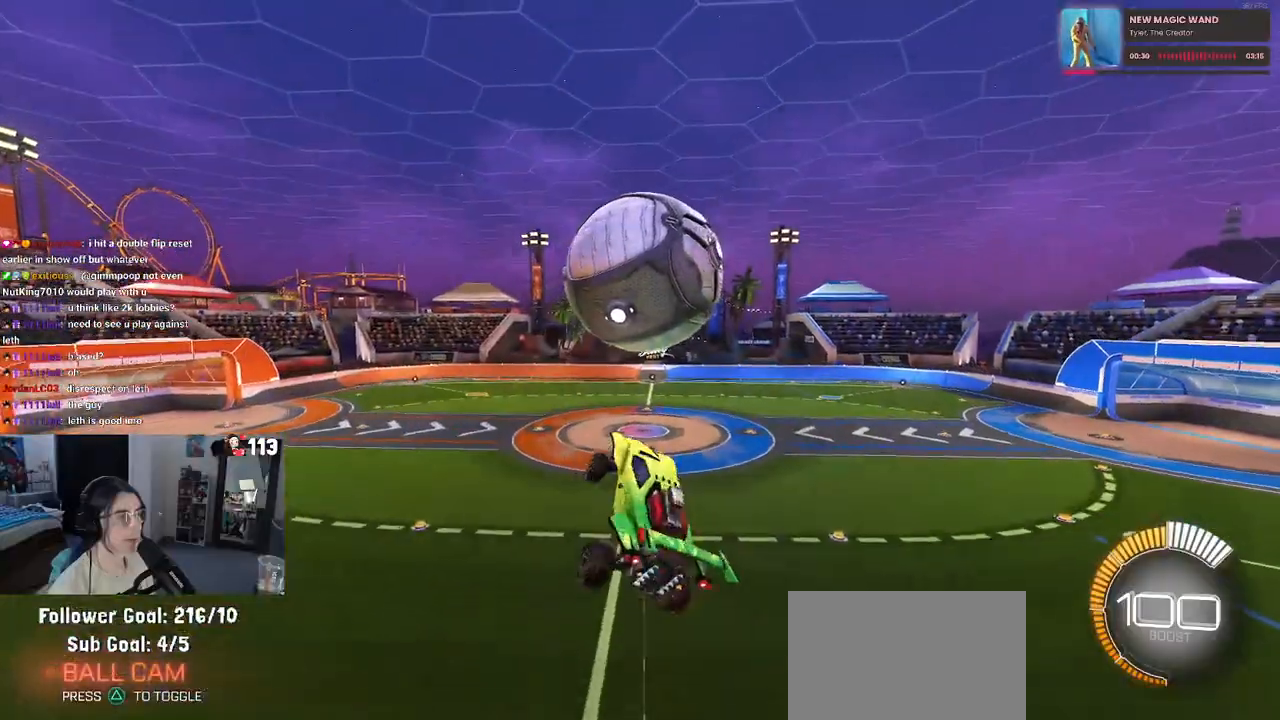
{"dt_ms": 500, "buttons": ["L1"], "left_stick": "down-left", "right_stick": "center", "events": [[150, "R1", "down"], [183, "left_stick", "left"], [233, "left_stick", "down-left"], [417, "R1", "up"]]}
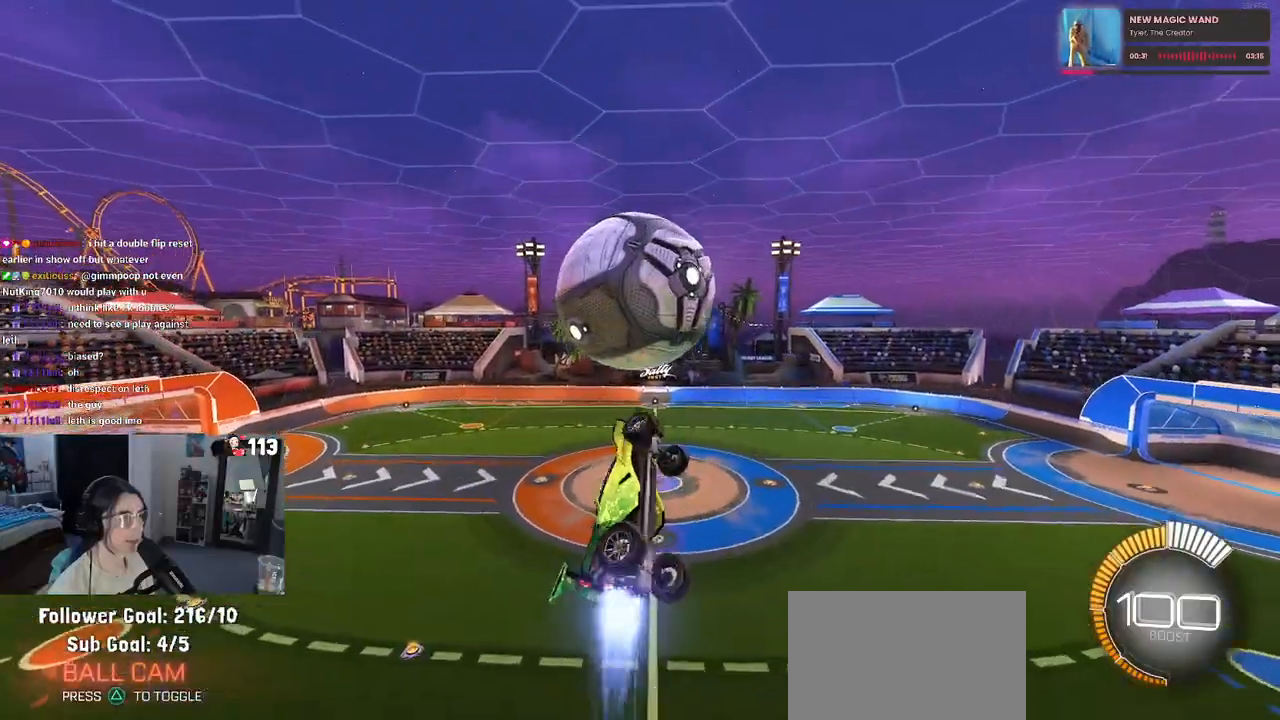
{"dt_ms": 500, "buttons": ["L1"], "left_stick": "up-left", "right_stick": "center", "events": [[17, "R1", "down"], [117, "L1", "up"], [183, "left_stick", "down-right"], [383, "left_stick", "center"], [433, "R1", "up"], [433, "left_stick", "up-left"], [467, "L1", "down"]]}
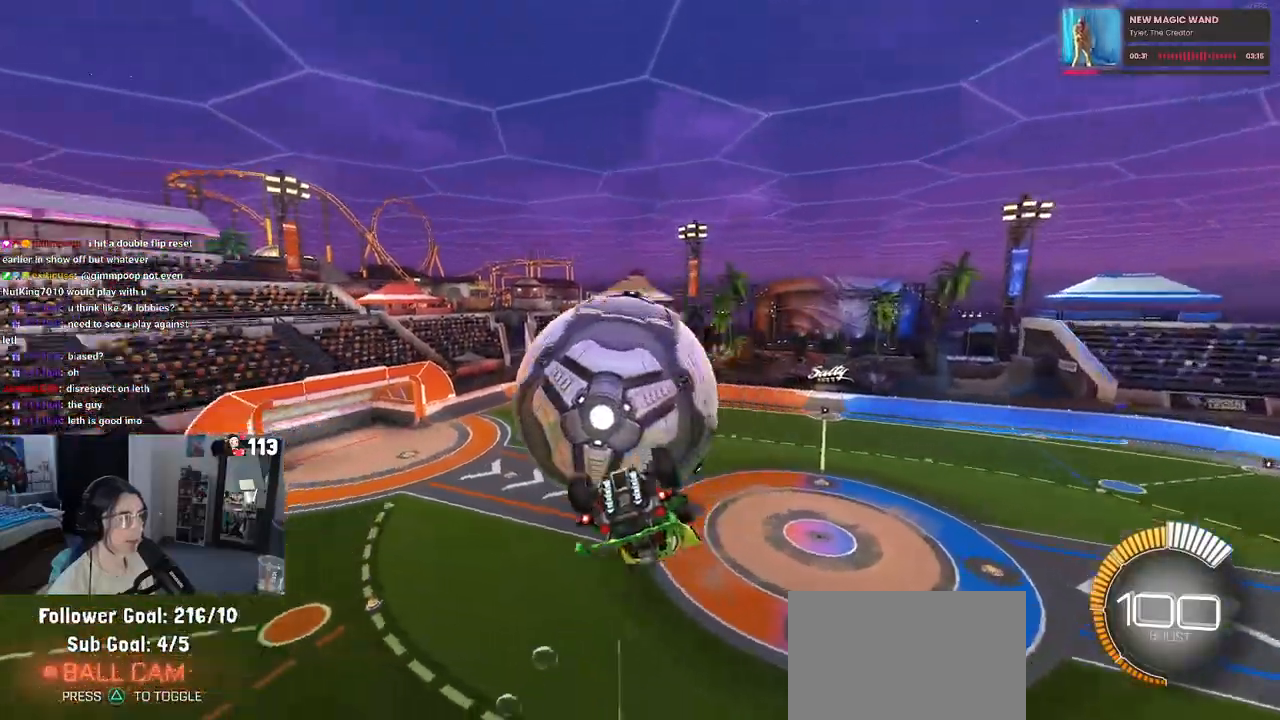
{"dt_ms": 500, "buttons": ["L1", "R1"], "left_stick": "down", "right_stick": "center", "events": [[250, "left_stick", "left"], [383, "R1", "down"], [417, "left_stick", "down"]]}
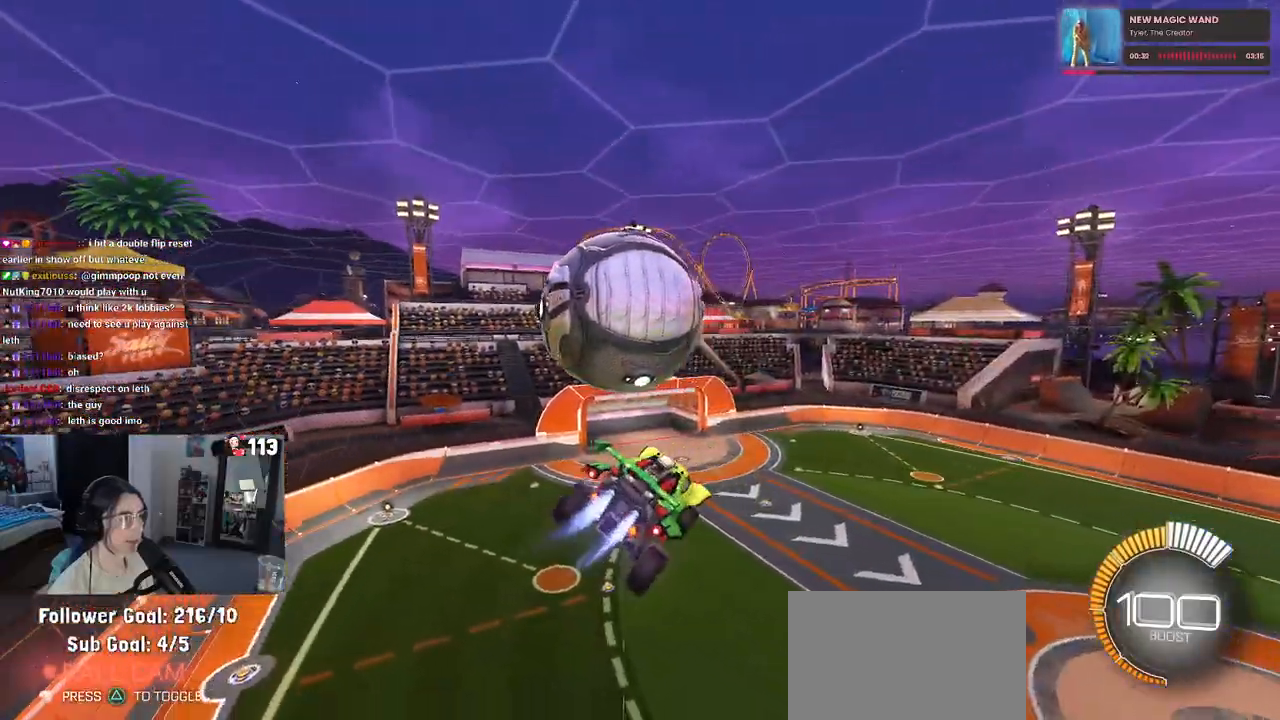
{"dt_ms": 500, "buttons": [], "left_stick": "down", "right_stick": "center", "events": [[17, "left_stick", "center"], [33, "R1", "up"], [50, "L1", "up"], [133, "left_stick", "up-left"], [200, "CROSS", "down"], [267, "left_stick", "down"], [300, "CROSS", "up"]]}
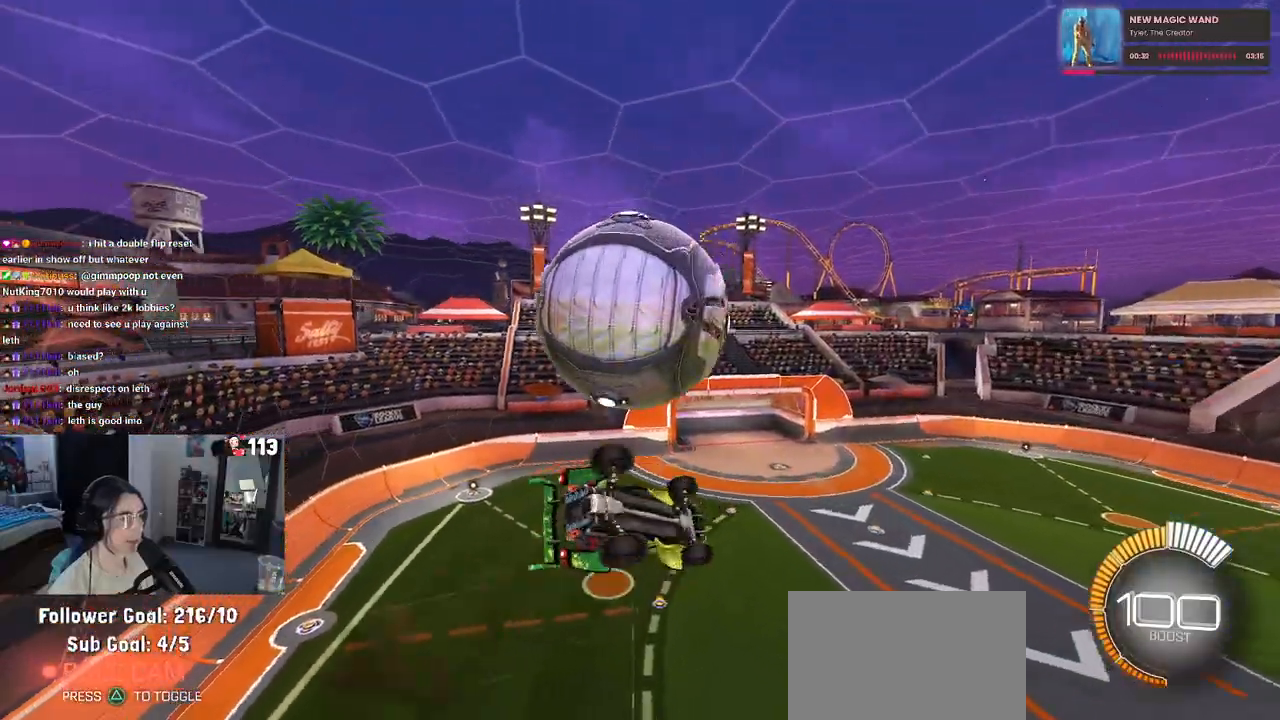
{"dt_ms": 500, "buttons": ["L1", "R1"], "left_stick": "up-left", "right_stick": "center", "events": [[133, "left_stick", "down-right"], [217, "L1", "down"], [283, "left_stick", "up-right"], [367, "R1", "down"], [383, "left_stick", "up-left"]]}
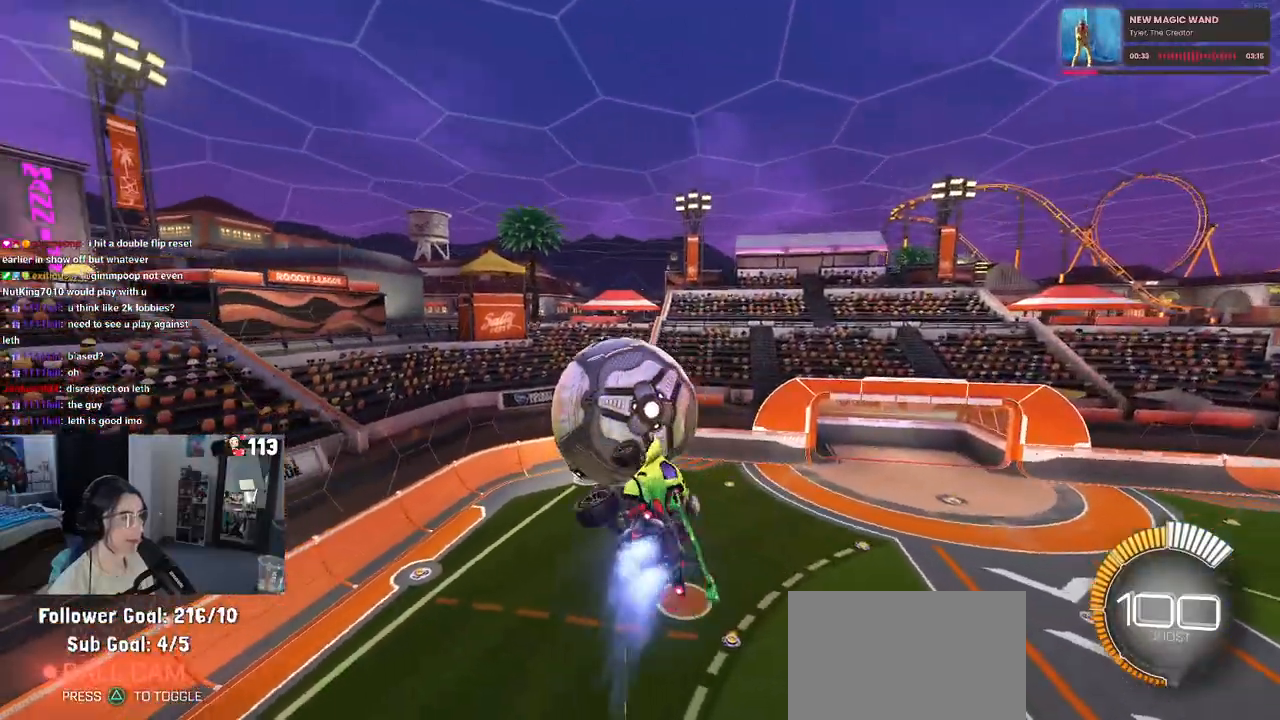
{"dt_ms": 500, "buttons": ["R1"], "left_stick": "center", "right_stick": "center", "events": [[200, "L1", "up"], [200, "left_stick", "center"], [400, "R3", "down"], [500, "R3", "up"]]}
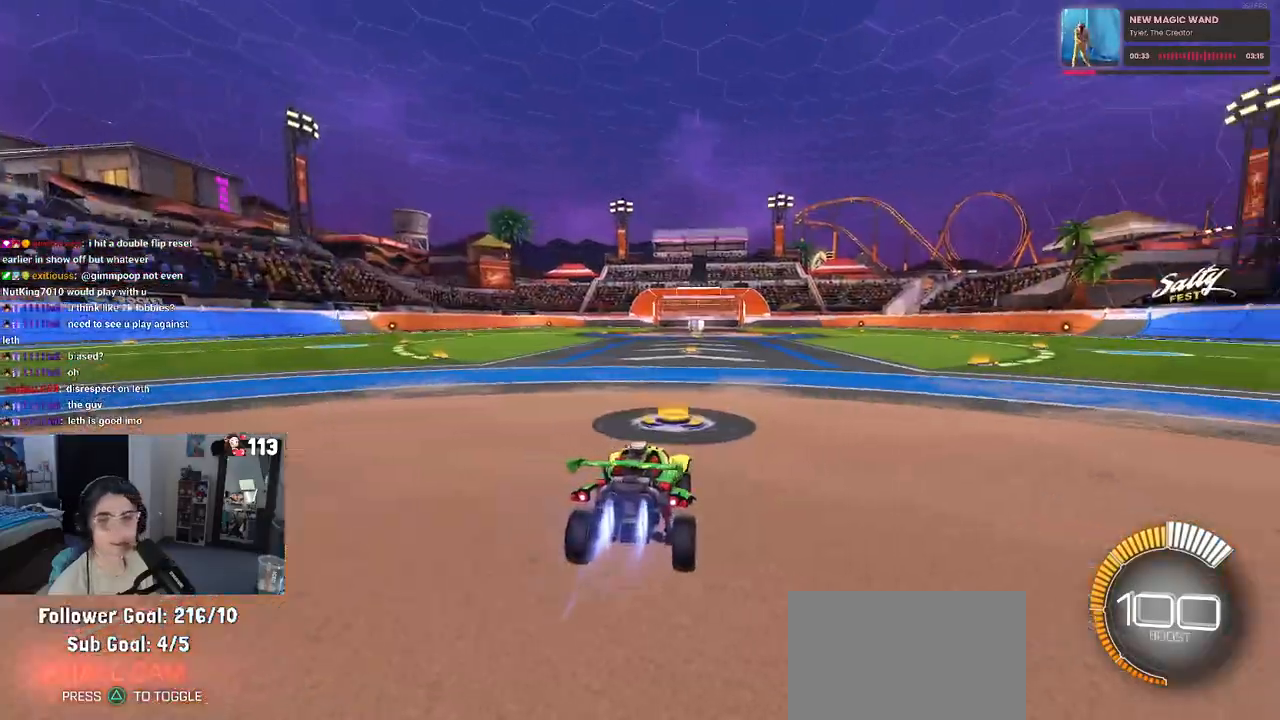
{"dt_ms": 500, "buttons": ["R1"], "left_stick": "center", "right_stick": "center", "events": [[33, "left_stick", "left"], [250, "left_stick", "center"], [283, "TRIANGLE", "down"], [467, "TRIANGLE", "up"]]}
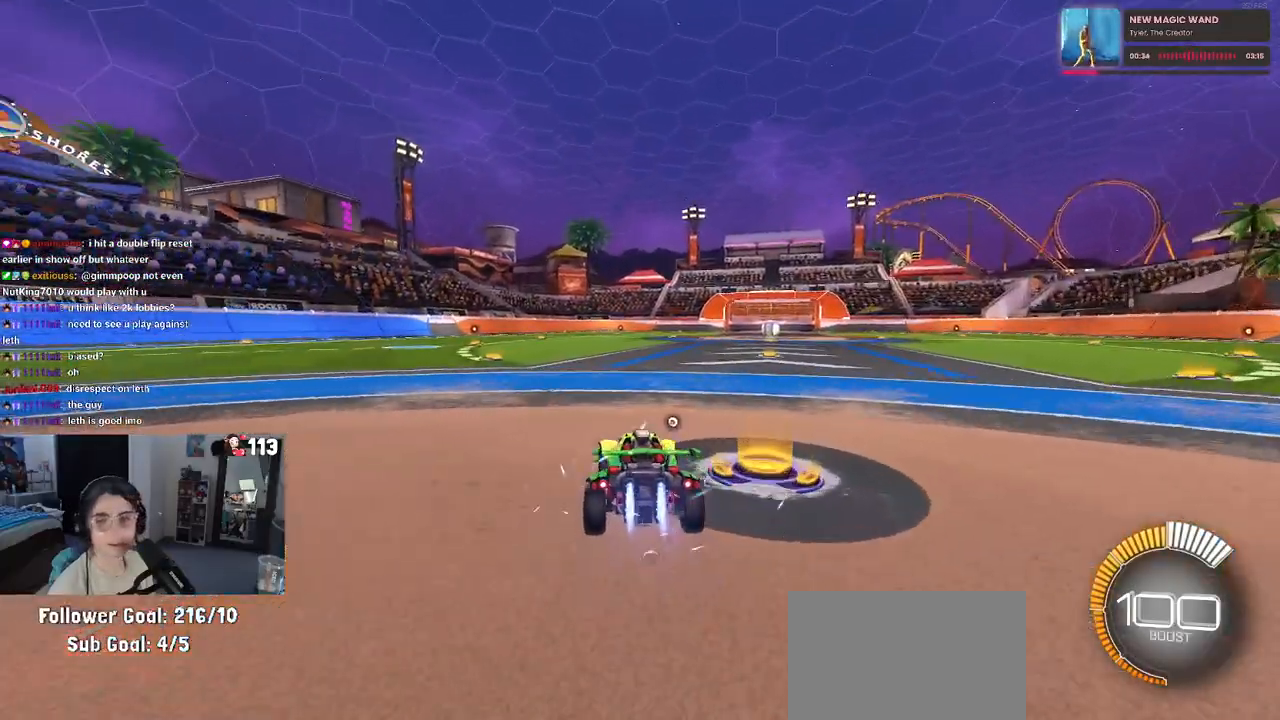
{"dt_ms": 500, "buttons": ["R1"], "left_stick": "center", "right_stick": "center", "events": [[83, "DPAD_UP", "down"], [167, "DPAD_UP", "up"], [200, "R1", "up"], [367, "left_stick", "right"], [500, "R1", "down"], [500, "left_stick", "center"]]}
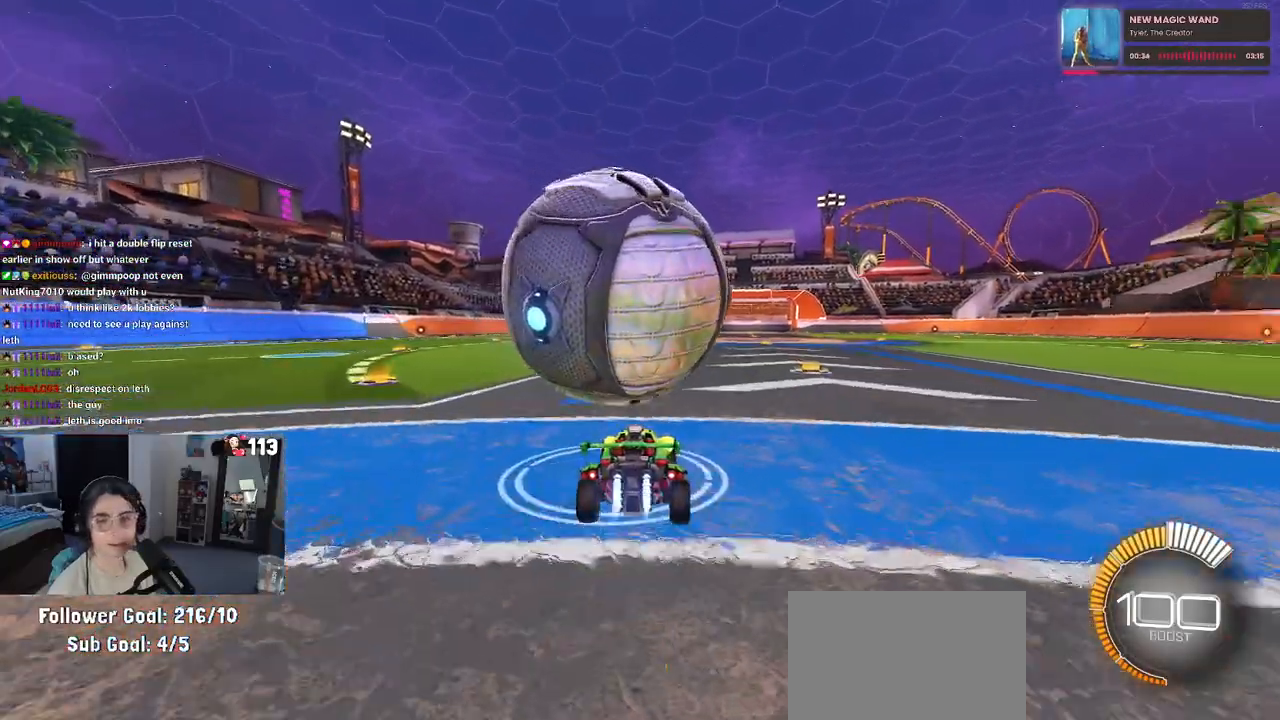
{"dt_ms": 500, "buttons": [], "left_stick": "center", "right_stick": "center", "events": [[117, "left_stick", "left"], [167, "R1", "up"], [367, "left_stick", "center"]]}
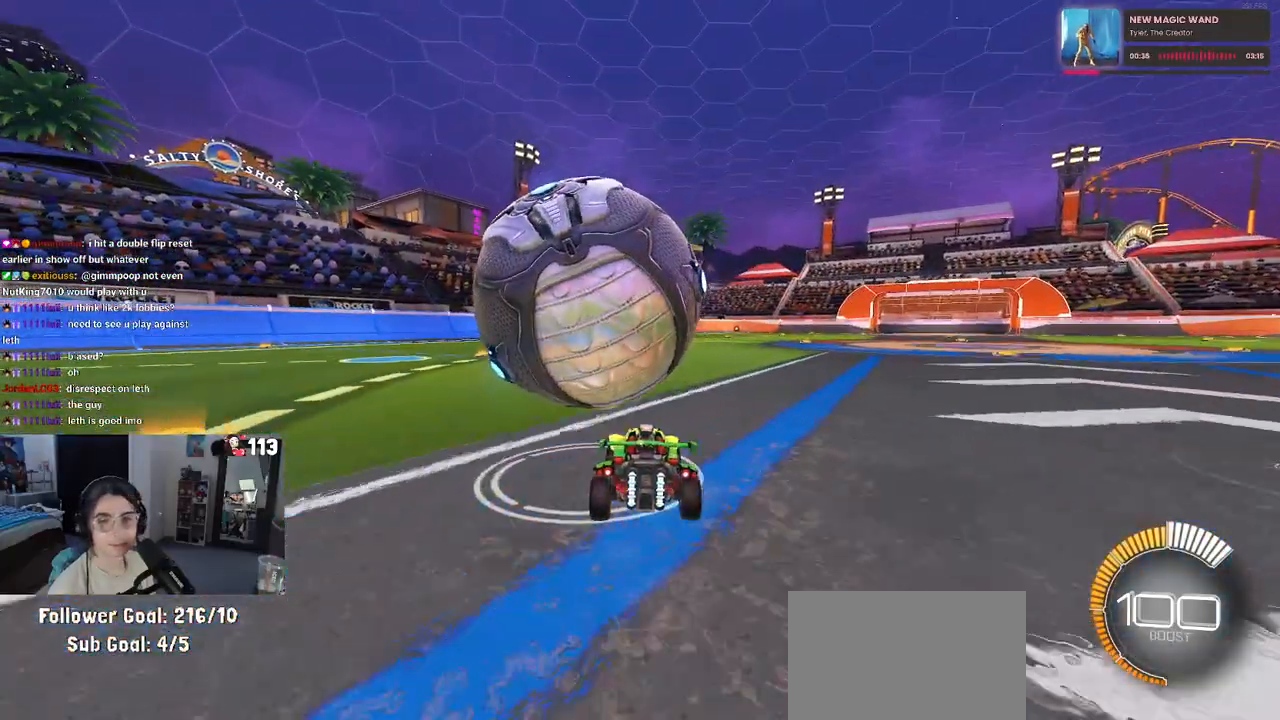
{"dt_ms": 500, "buttons": ["R1"], "left_stick": "center", "right_stick": "center", "events": [[300, "left_stick", "right"], [367, "R1", "down"], [417, "left_stick", "center"]]}
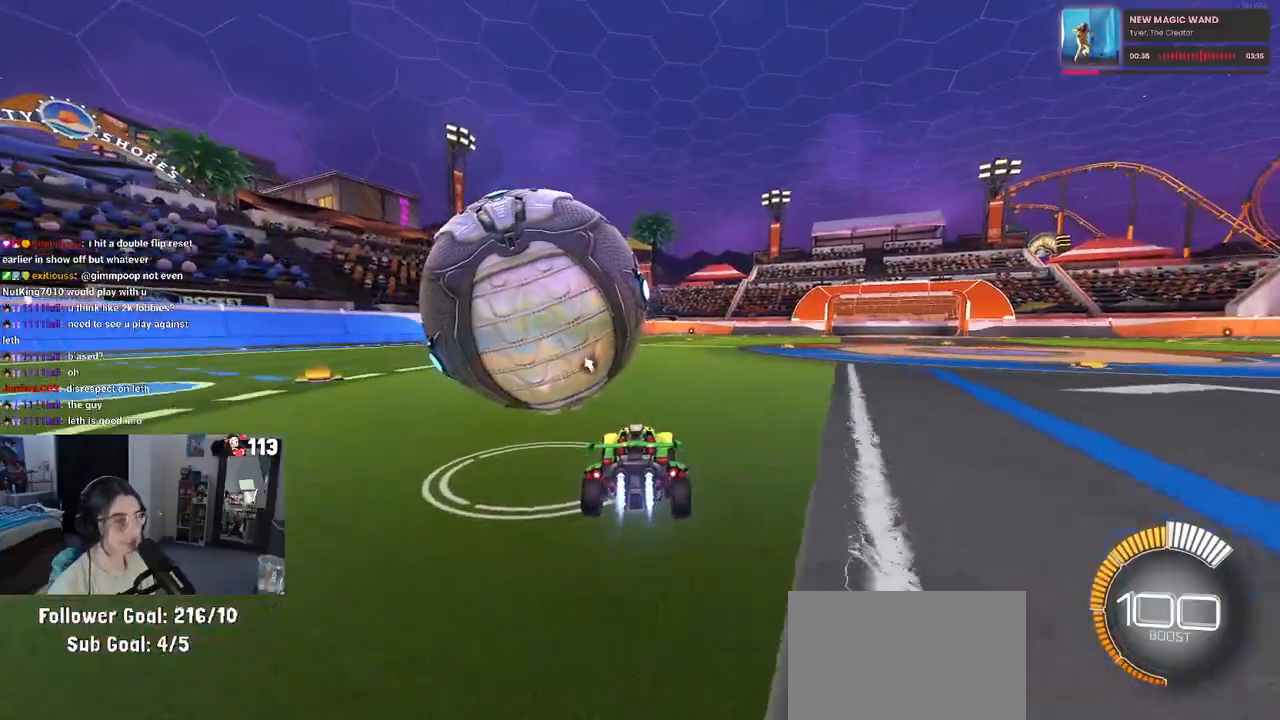
{"dt_ms": 500, "buttons": ["L2"], "left_stick": "center", "right_stick": "center", "events": [[17, "left_stick", "left"], [100, "SQUARE", "down"], [217, "SQUARE", "up"], [250, "R1", "up"], [300, "left_stick", "center"], [433, "L2", "down"]]}
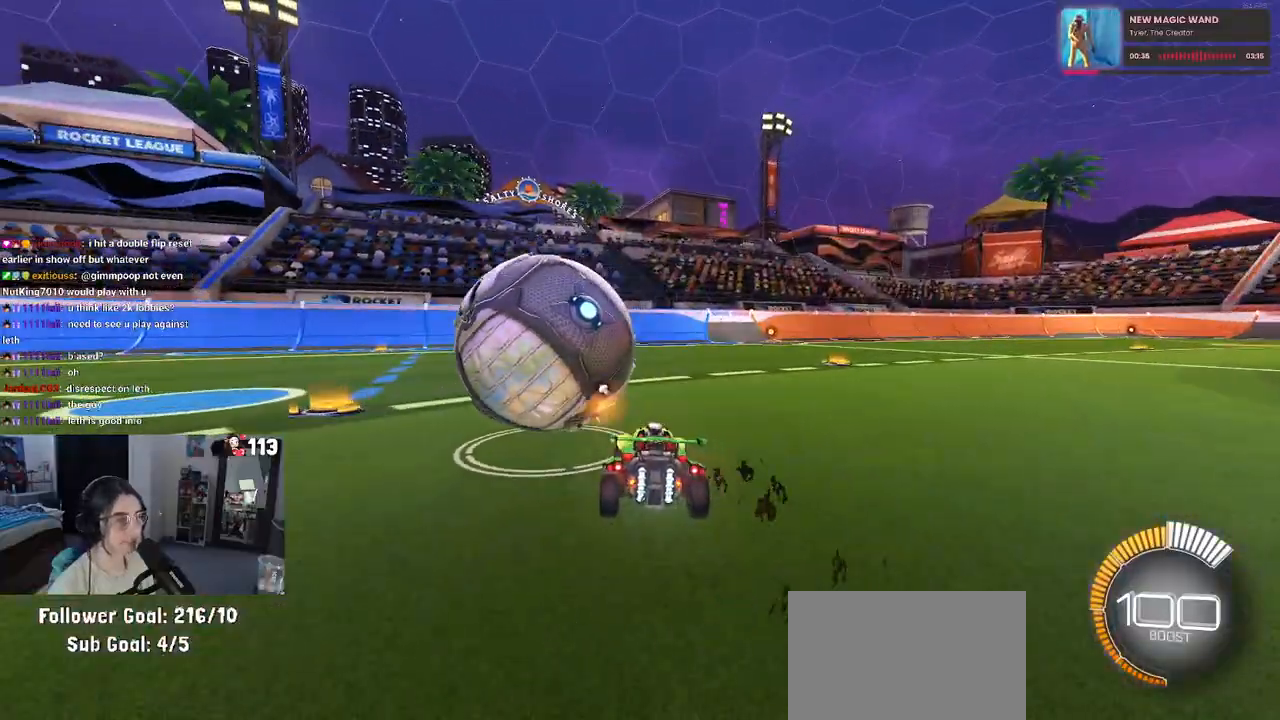
{"dt_ms": 1000, "buttons": [], "left_stick": "center", "right_stick": "center"}
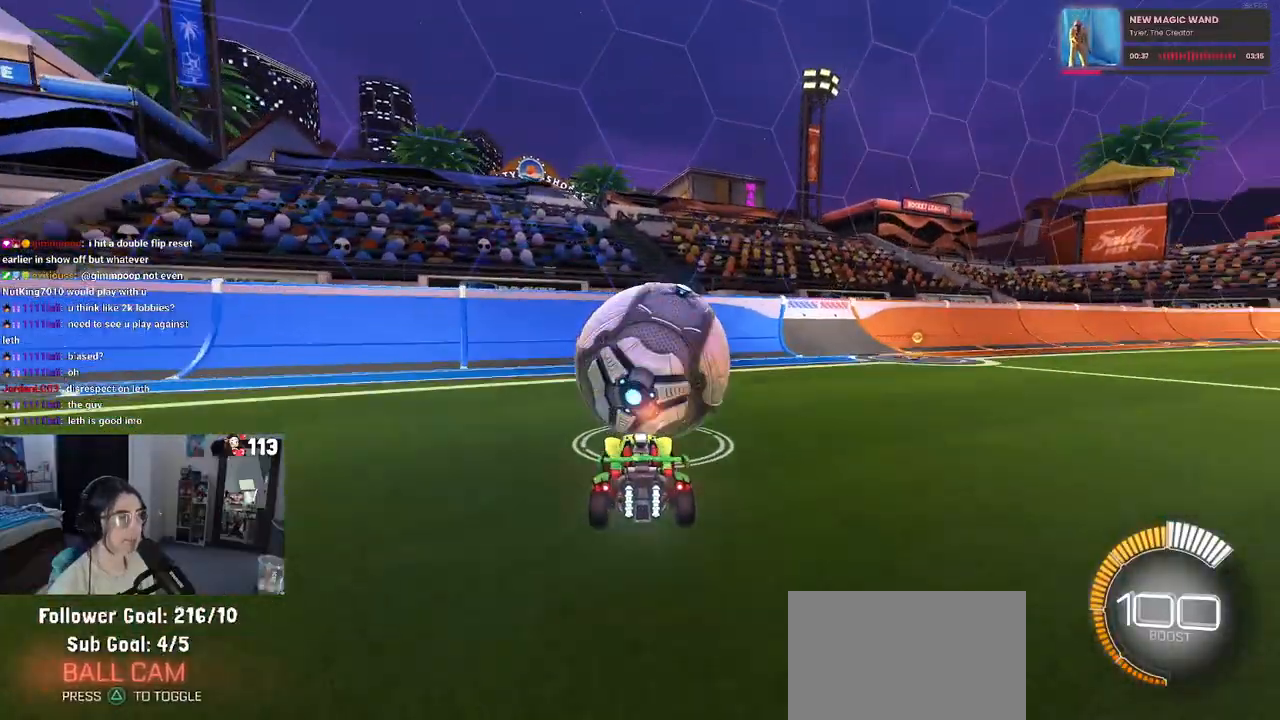
{"dt_ms": 500, "buttons": [], "left_stick": "center", "right_stick": "center", "events": []}
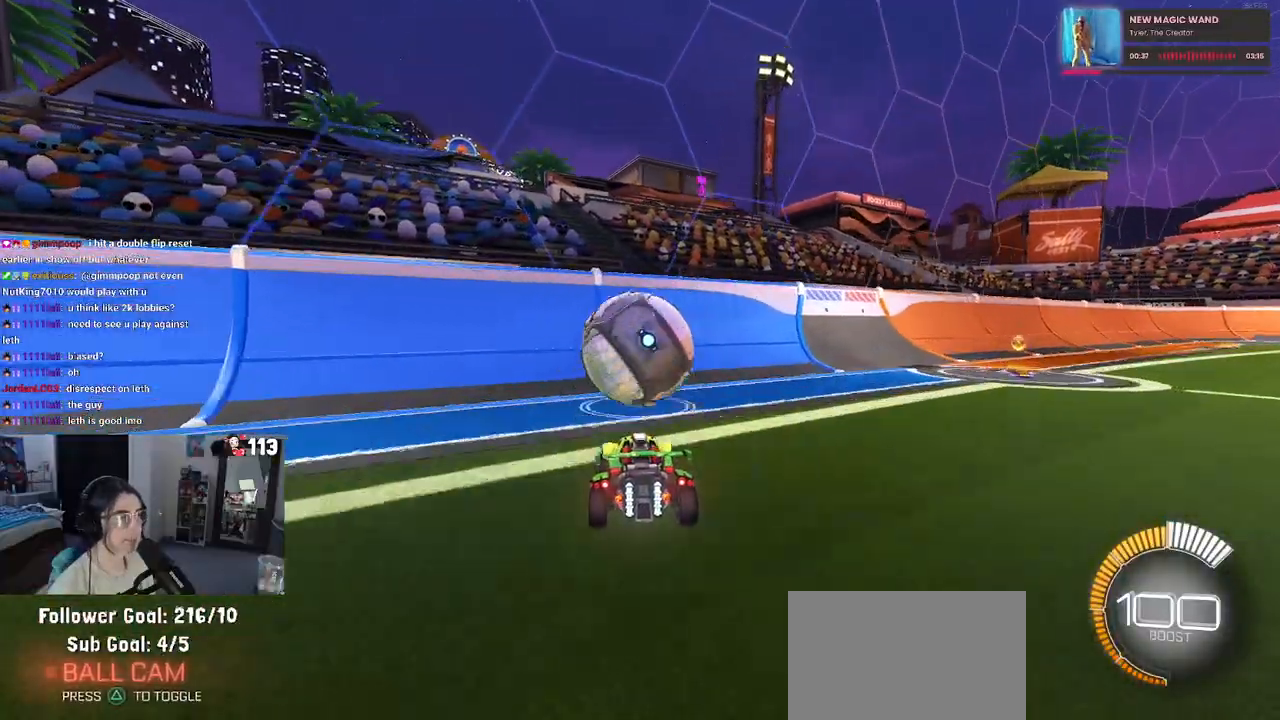
{"dt_ms": 500, "buttons": ["R1"], "left_stick": "center", "right_stick": "center", "events": [[100, "R1", "down"]]}
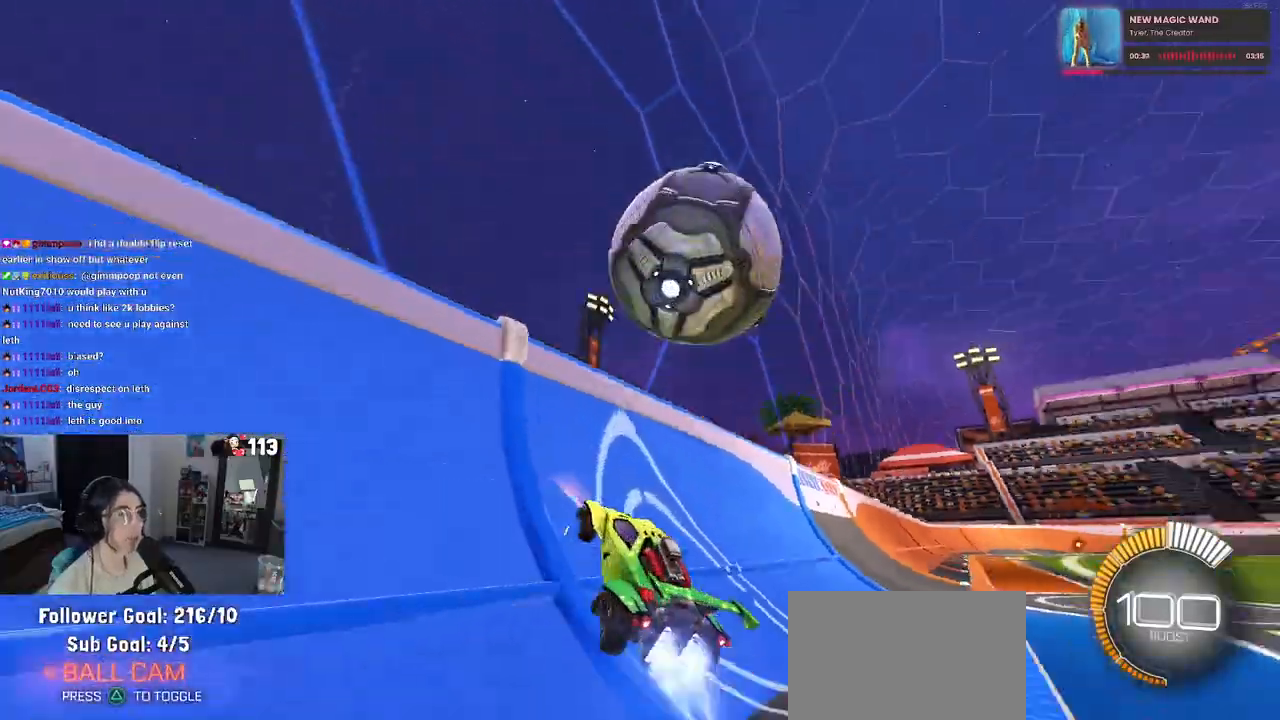
{"dt_ms": 500, "buttons": ["L1"], "left_stick": "center", "right_stick": "center", "events": [[17, "R1", "up"], [233, "left_stick", "down-right"], [267, "CROSS", "down"], [283, "L1", "down"], [450, "left_stick", "center"], [483, "CROSS", "up"]]}
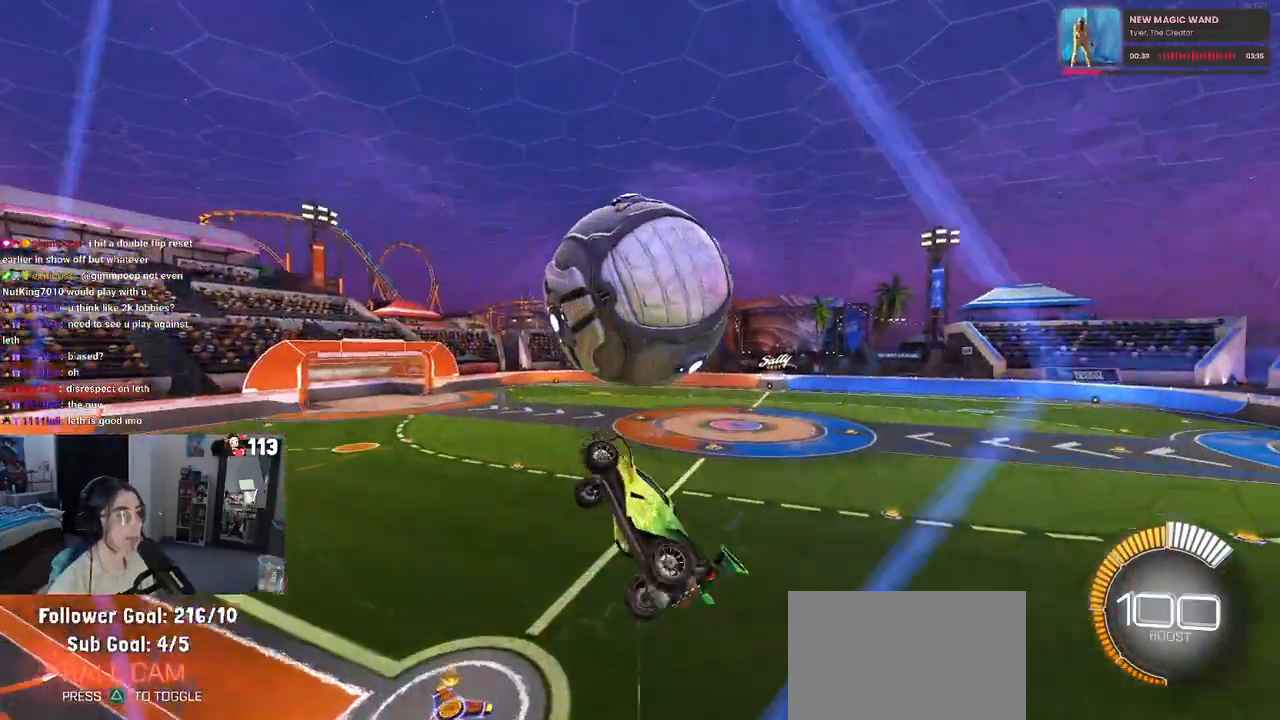
{"dt_ms": 500, "buttons": ["L1", "R1"], "left_stick": "down-left", "right_stick": "center", "events": [[150, "left_stick", "down-right"], [383, "left_stick", "center"], [450, "left_stick", "left"], [467, "R1", "down"], [500, "left_stick", "down-left"]]}
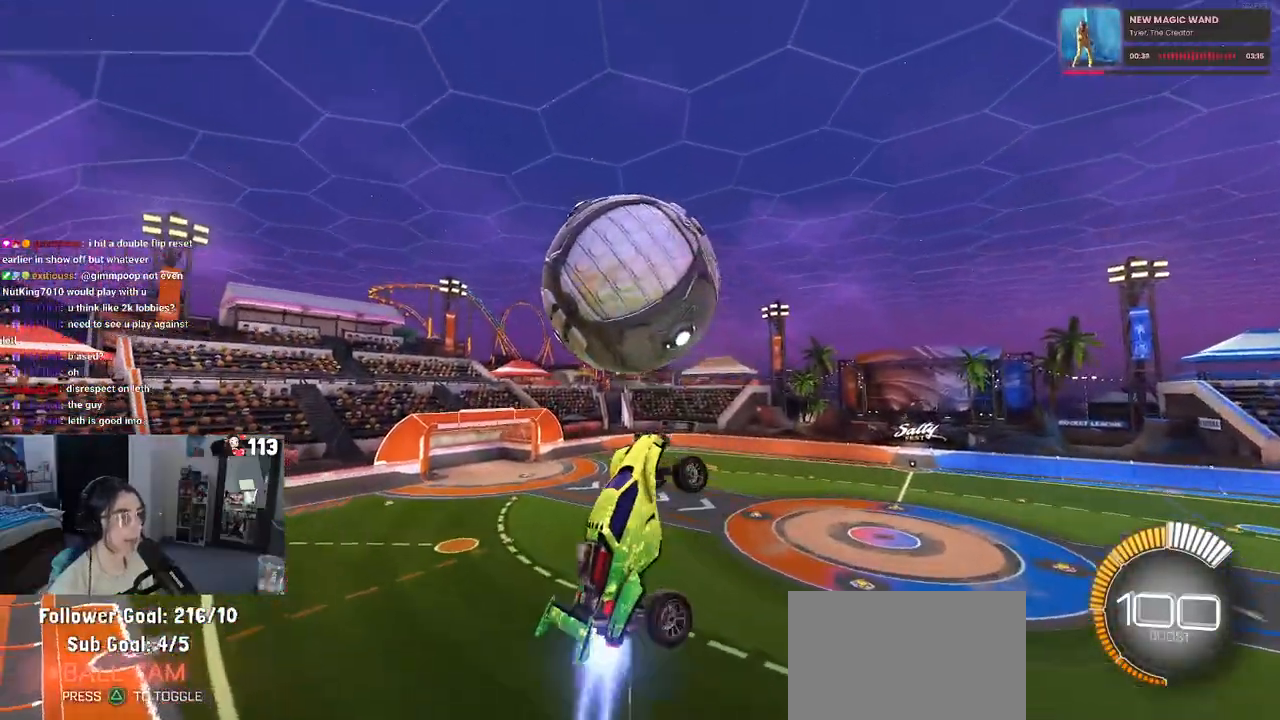
{"dt_ms": 500, "buttons": ["R1"], "left_stick": "down", "right_stick": "center", "events": [[200, "L1", "up"], [333, "left_stick", "down"]]}
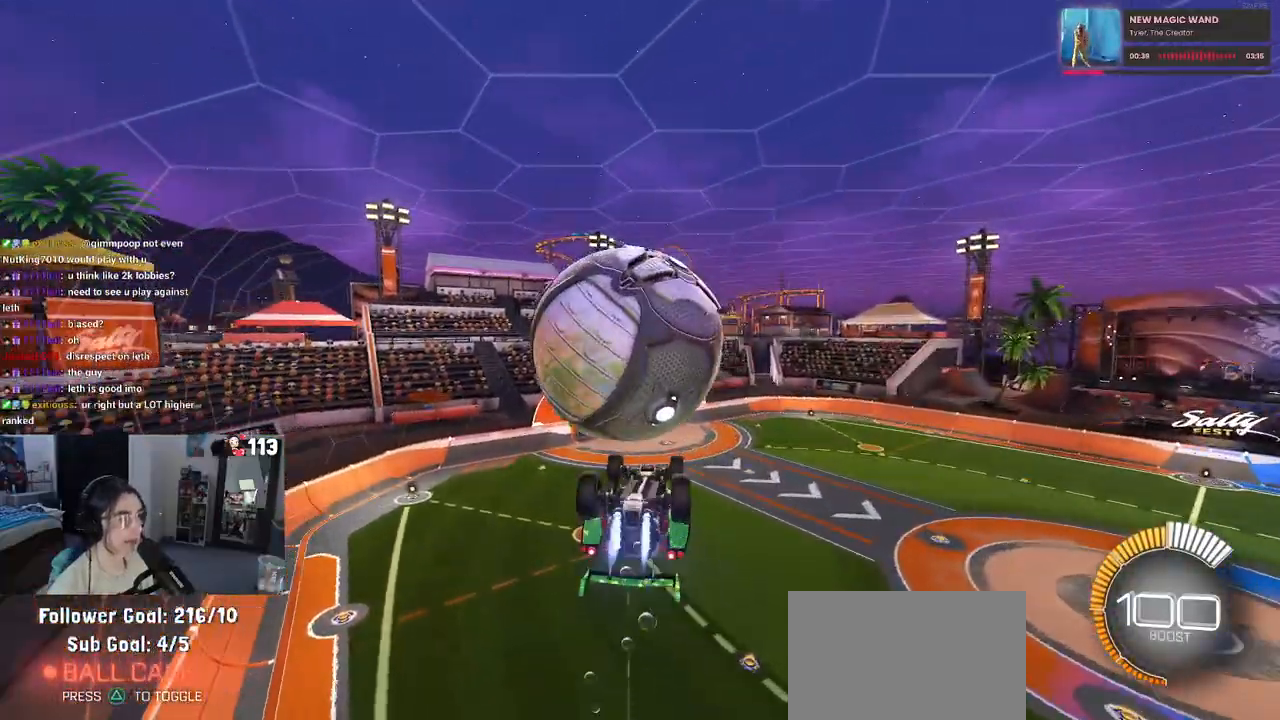
{"dt_ms": 500, "buttons": ["L1"], "left_stick": "left", "right_stick": "center", "events": [[83, "R1", "up"], [100, "left_stick", "center"], [133, "L1", "down"], [150, "left_stick", "up-left"], [450, "left_stick", "left"]]}
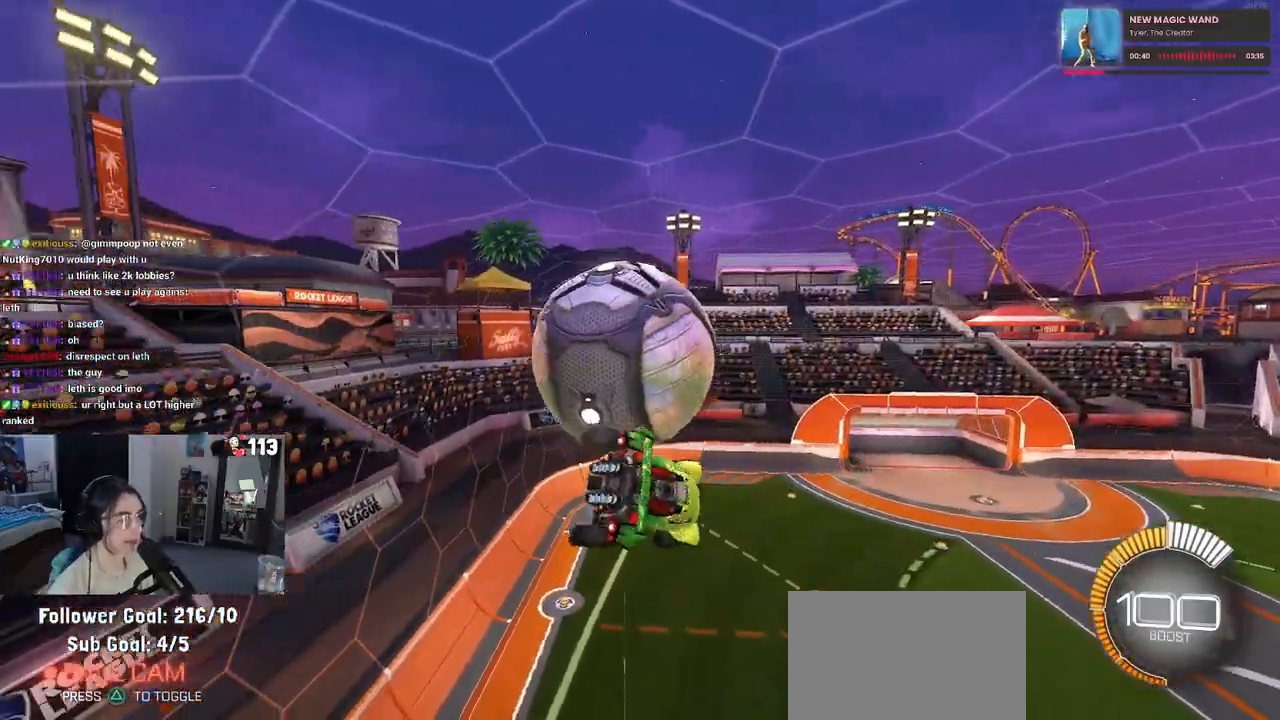
{"dt_ms": 500, "buttons": [], "left_stick": "up-left", "right_stick": "center", "events": [[150, "R1", "down"], [150, "left_stick", "center"], [317, "R1", "up"], [350, "L1", "up"], [433, "left_stick", "up-left"]]}
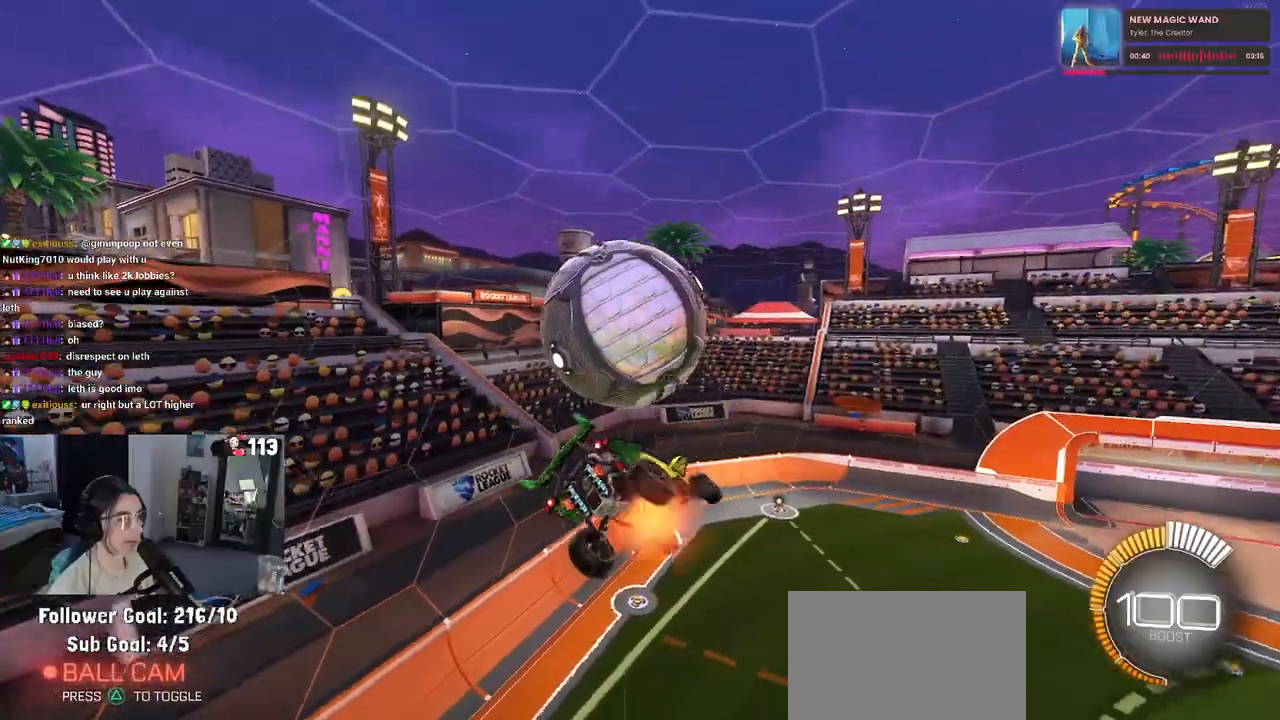
{"dt_ms": 500, "buttons": ["L1"], "left_stick": "left", "right_stick": "center", "events": [[17, "CROSS", "down"], [100, "left_stick", "down"], [133, "CROSS", "up"], [400, "L1", "down"], [400, "left_stick", "left"]]}
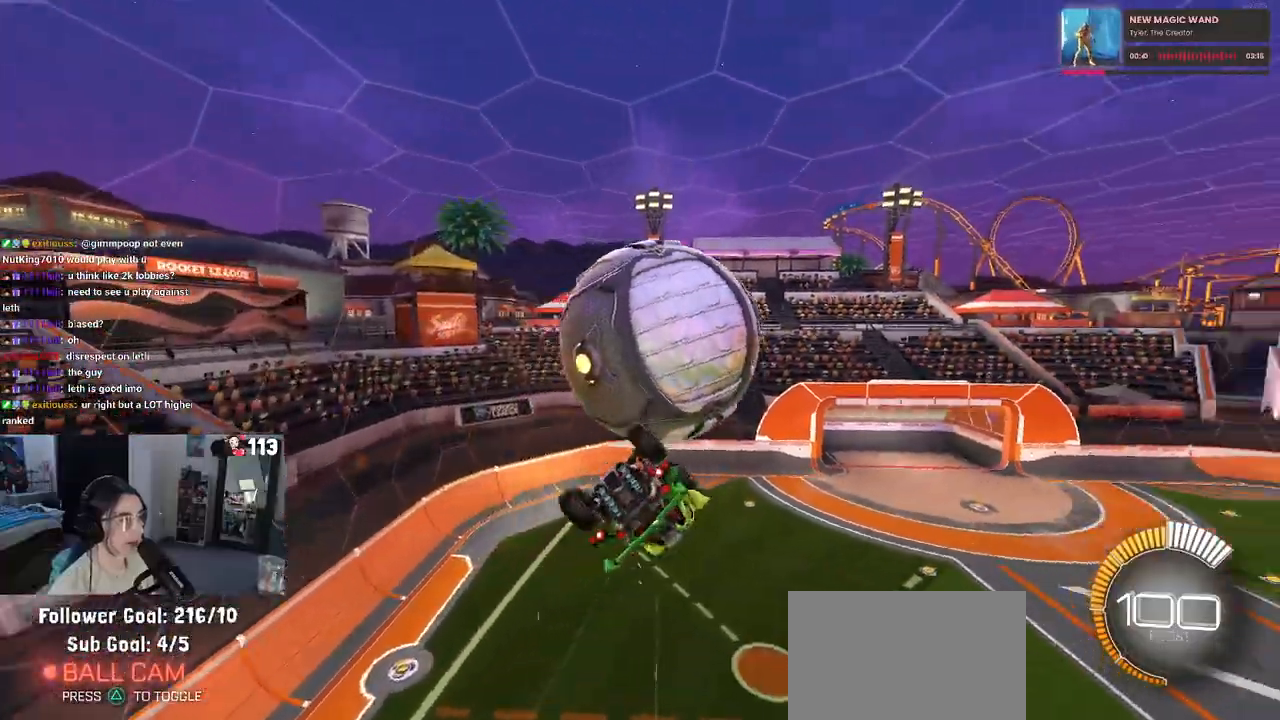
{"dt_ms": 500, "buttons": ["CROSS", "R1"], "left_stick": "left", "right_stick": "center", "events": [[183, "left_stick", "down-right"], [317, "R1", "down"], [350, "L1", "up"], [383, "left_stick", "up"], [467, "CROSS", "down"], [483, "left_stick", "left"]]}
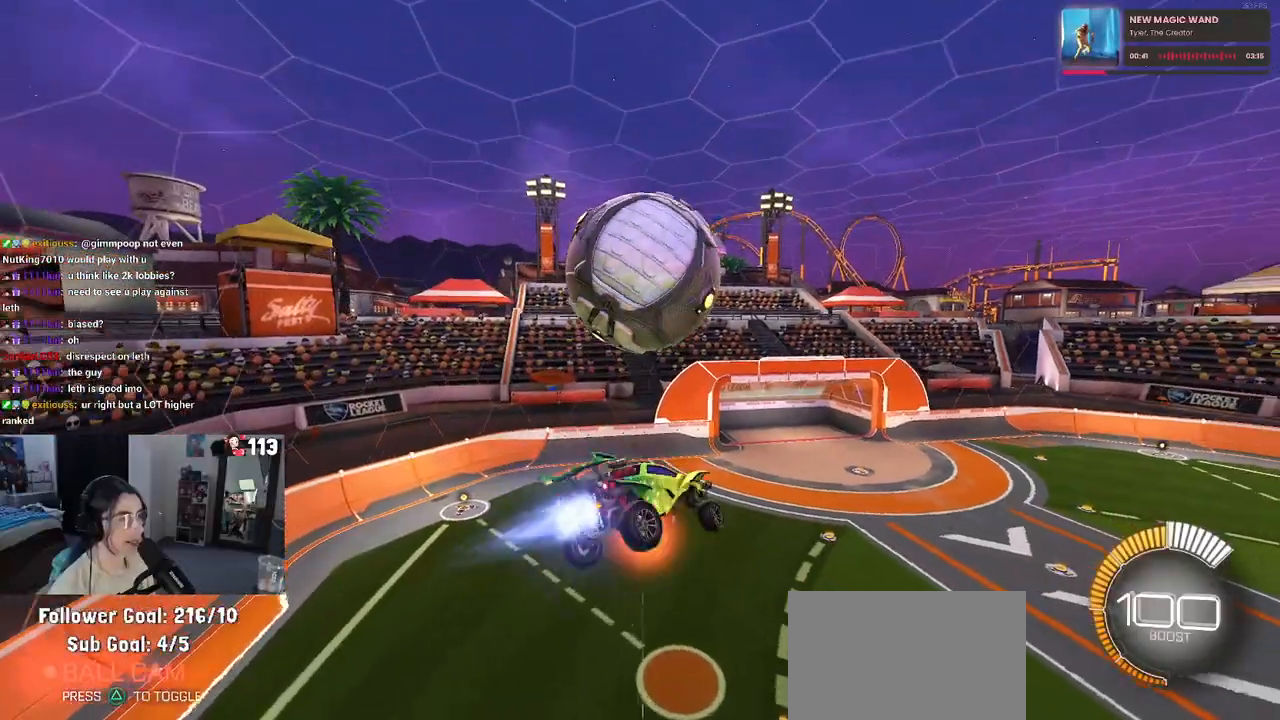
{"dt_ms": 500, "buttons": ["L1", "R1"], "left_stick": "up", "right_stick": "center", "events": [[17, "left_stick", "down"], [67, "CROSS", "up"], [100, "R1", "up"], [317, "left_stick", "down-right"], [450, "L1", "down"], [467, "R1", "down"], [467, "left_stick", "up"]]}
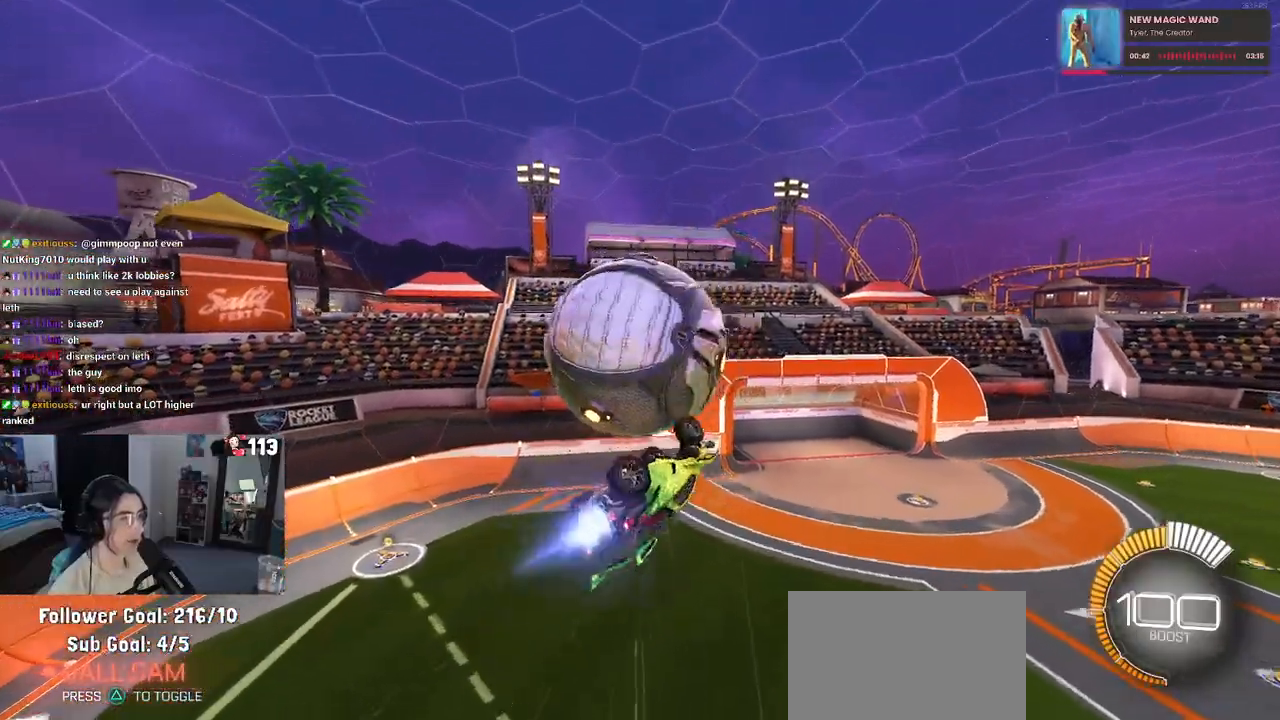
{"dt_ms": 500, "buttons": ["L1"], "left_stick": "up-left", "right_stick": "center", "events": [[50, "left_stick", "up-left"], [450, "R1", "up"]]}
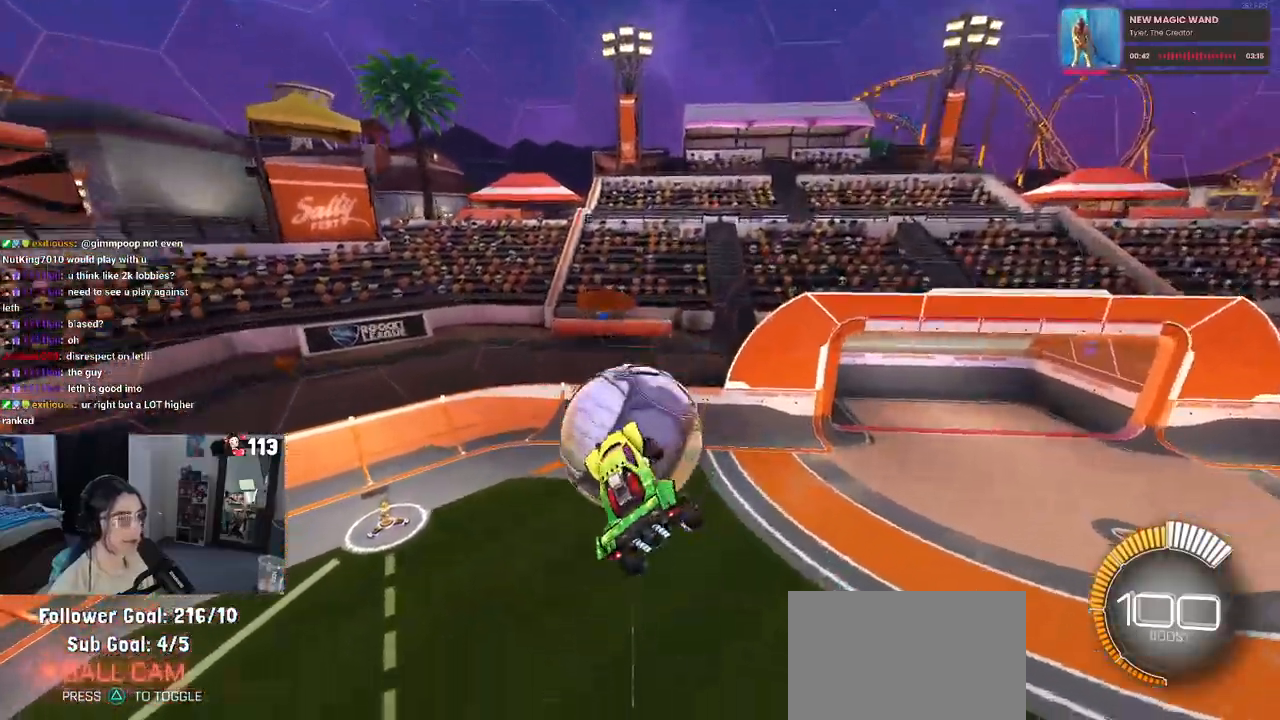
{"dt_ms": 500, "buttons": ["R1"], "left_stick": "down-right", "right_stick": "center", "events": [[133, "left_stick", "down-left"], [200, "R1", "down"], [217, "left_stick", "down"], [333, "L1", "up"], [333, "left_stick", "center"], [467, "left_stick", "down-right"]]}
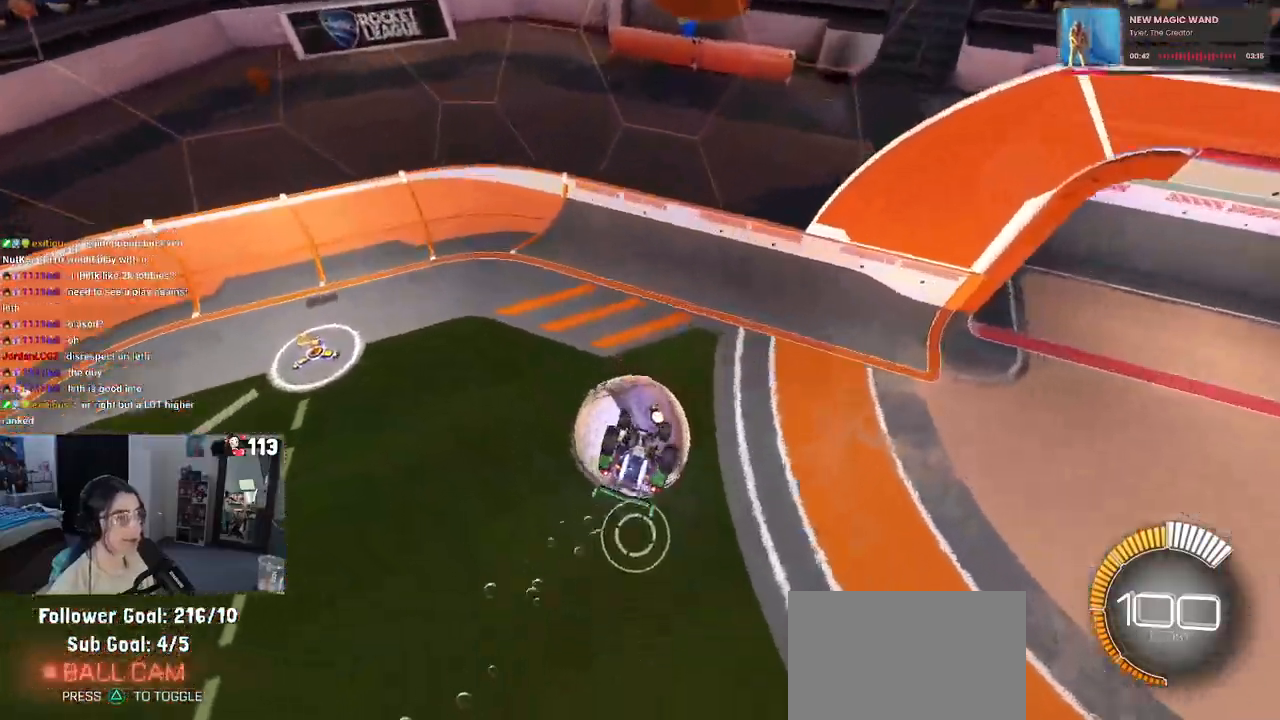
{"dt_ms": 500, "buttons": ["R1"], "left_stick": "center", "right_stick": "center", "events": [[83, "left_stick", "right"], [133, "SQUARE", "down"], [333, "SQUARE", "up"], [333, "left_stick", "center"]]}